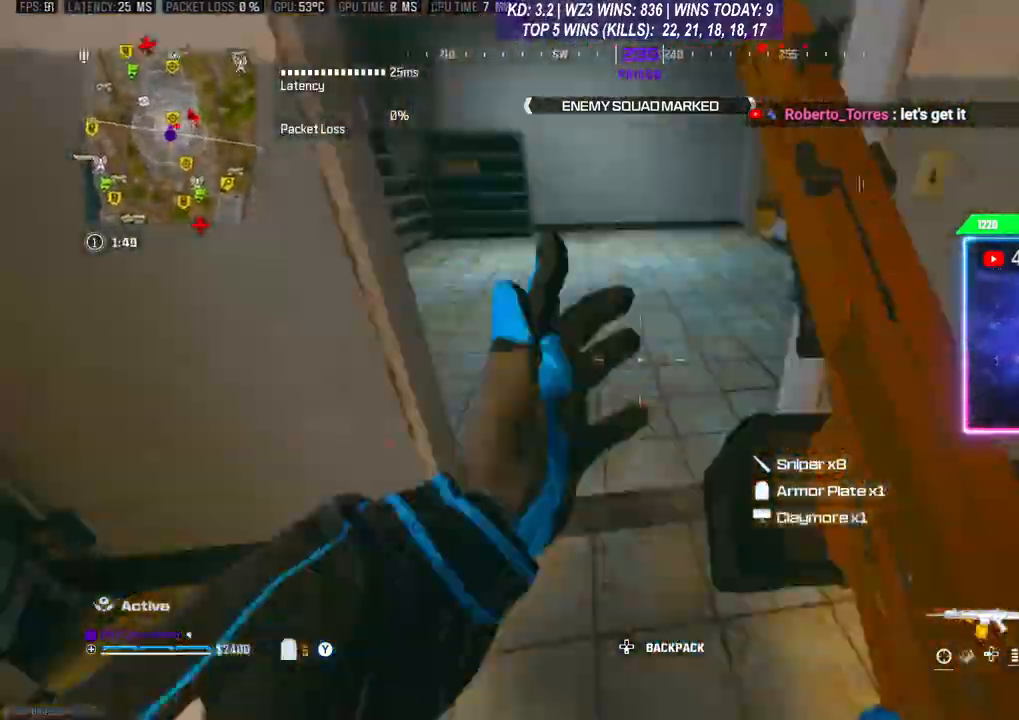
Gameplay with a controller (Xbox layout); each line is a JSON object with the inputs held at the frame after it. "events" lists button and stick changes between this image and that frame as [ms after this image, input, new state], when the widget could be followed in between.
{"buttons": [], "left_stick": "down", "right_stick": "down-right", "events": [[100, "right_stick", "center"], [167, "L3", "up"], [300, "left_stick", "down"], [333, "right_stick", "down"], [467, "right_stick", "down-right"]]}
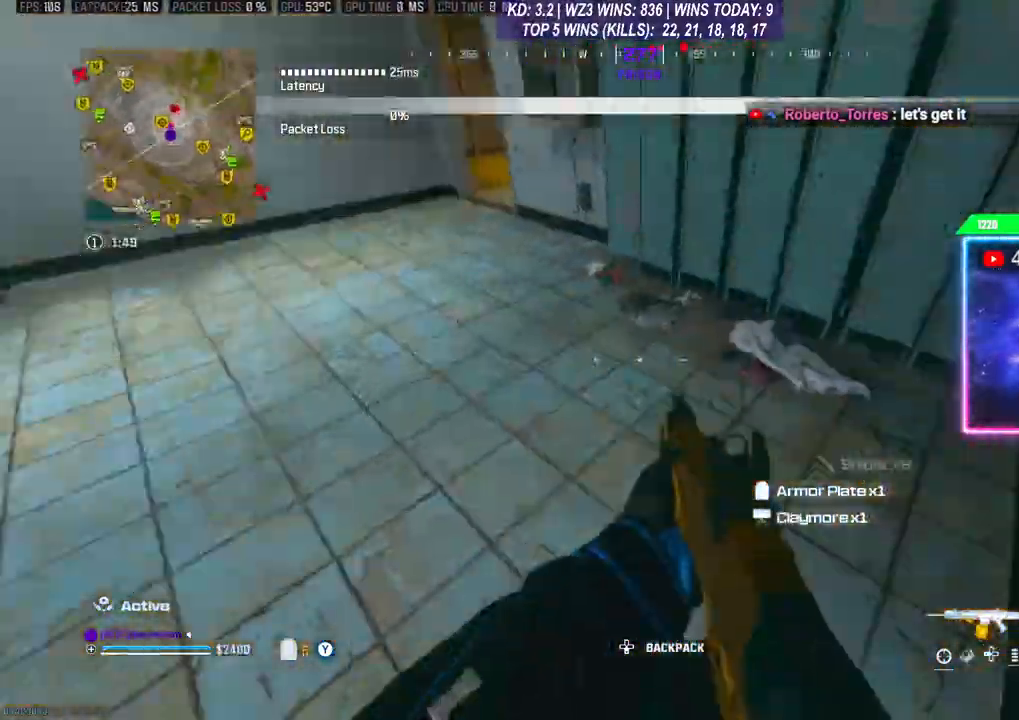
{"buttons": [], "left_stick": "center", "right_stick": "right", "events": [[167, "left_stick", "center"], [300, "right_stick", "center"], [400, "right_stick", "right"]]}
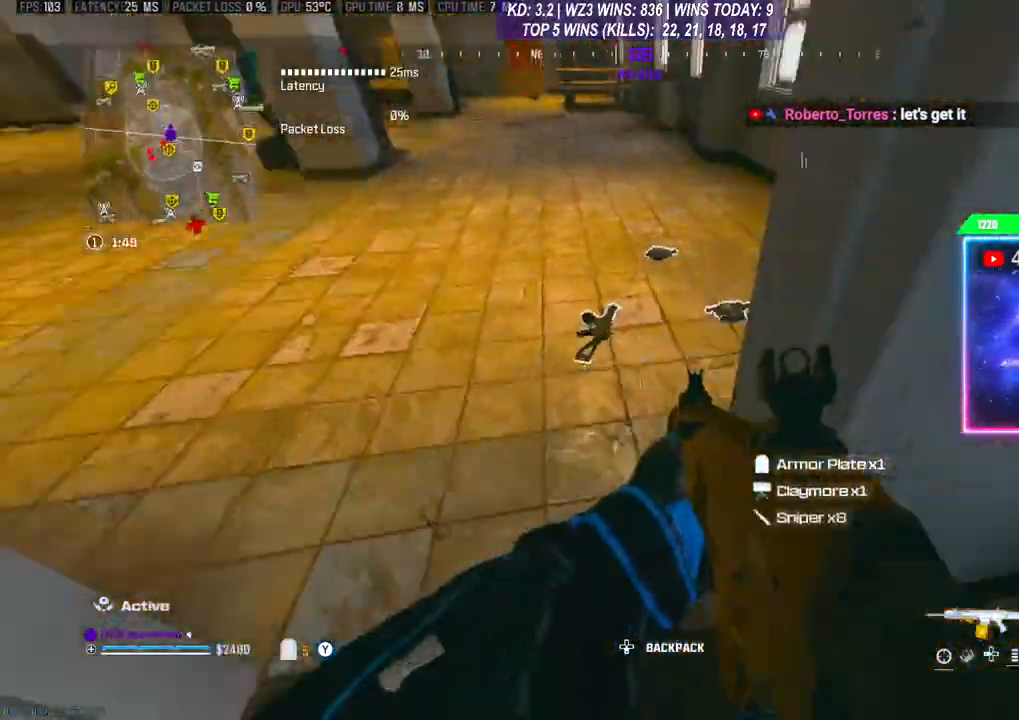
{"buttons": [], "left_stick": "center", "right_stick": "right", "events": [[33, "left_stick", "up-left"], [67, "right_stick", "center"], [167, "X", "down"], [167, "left_stick", "center"], [233, "X", "up"], [400, "right_stick", "right"]]}
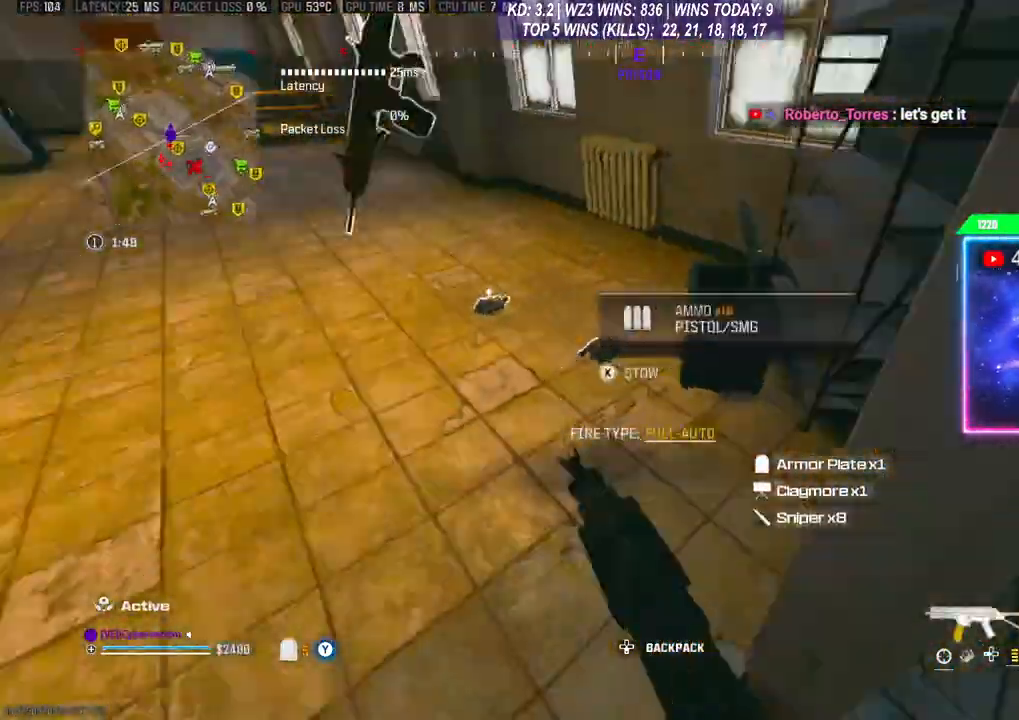
{"buttons": [], "left_stick": "up-left", "right_stick": "center", "events": [[100, "right_stick", "up-right"], [233, "left_stick", "up-right"], [233, "right_stick", "center"], [300, "left_stick", "up"], [367, "L3", "down"], [500, "L3", "up"], [500, "left_stick", "up-left"]]}
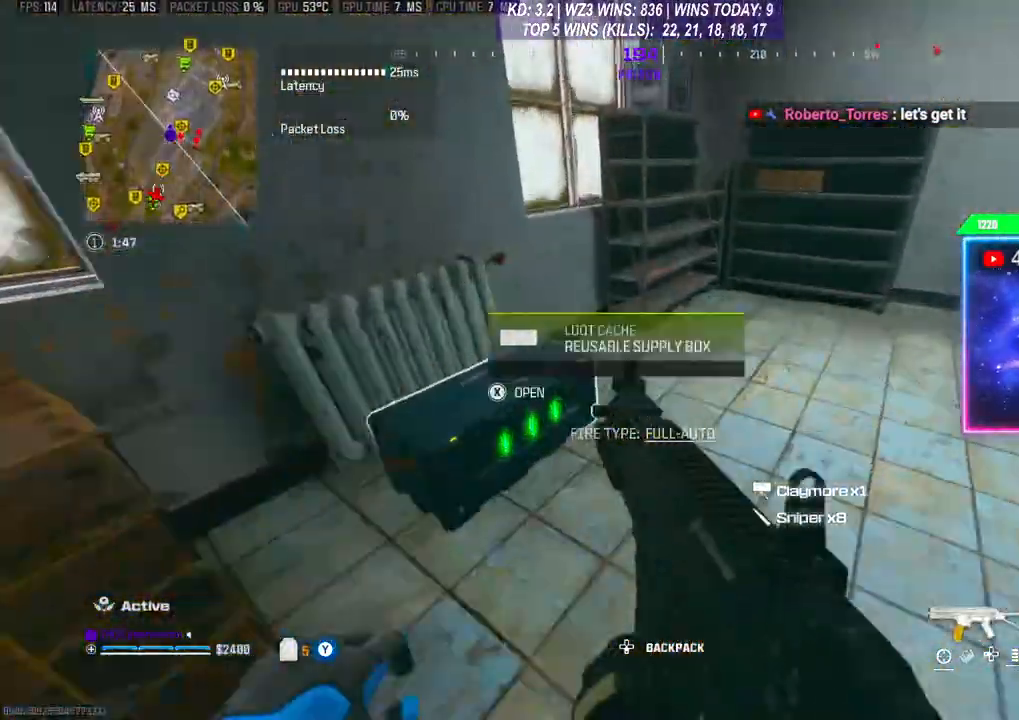
{"buttons": [], "left_stick": "down", "right_stick": "center", "events": [[100, "X", "down"], [100, "left_stick", "down-left"], [167, "X", "up"], [167, "left_stick", "down"], [233, "X", "down"], [300, "X", "up"]]}
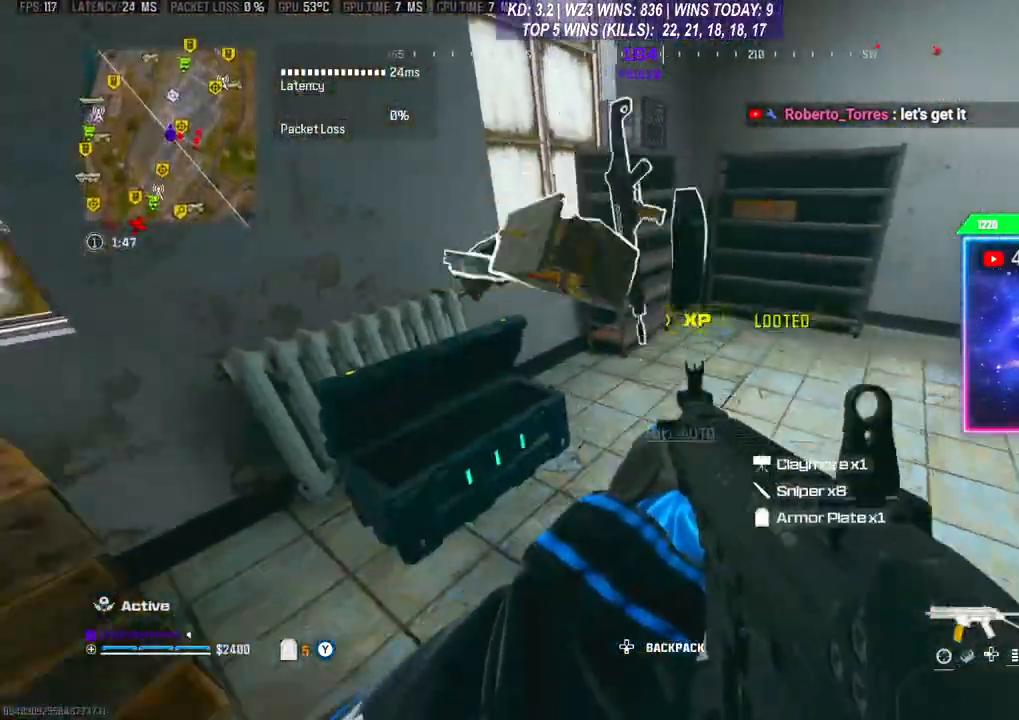
{"buttons": [], "left_stick": "down", "right_stick": "center", "events": [[67, "right_stick", "right"], [100, "left_stick", "left"], [167, "left_stick", "up-left"], [267, "right_stick", "center"], [333, "left_stick", "down"]]}
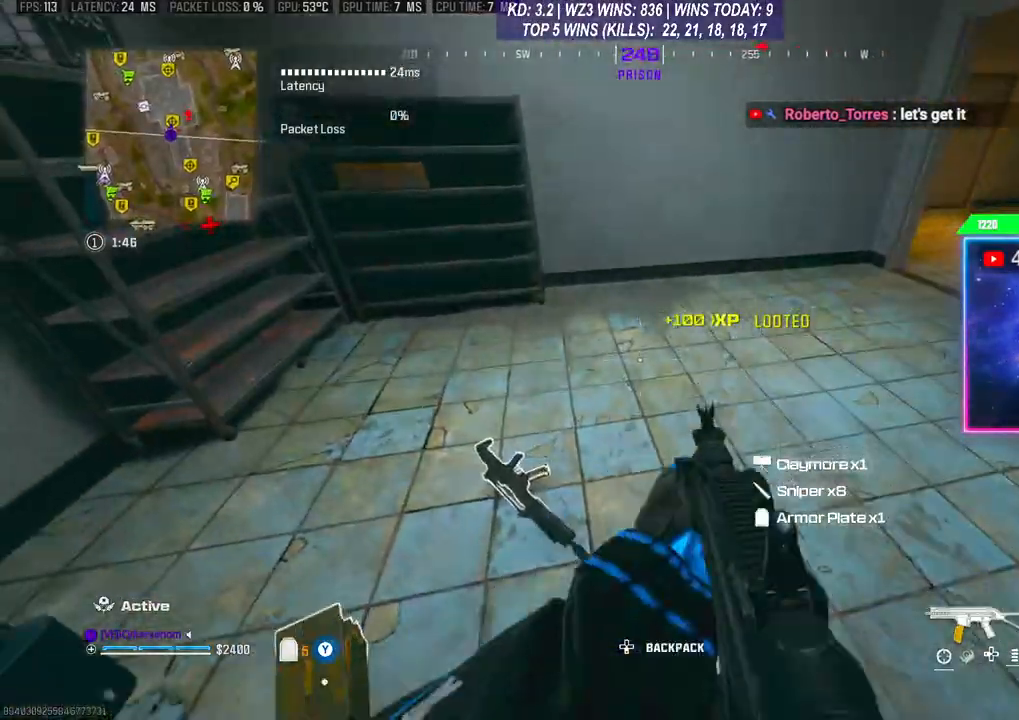
{"buttons": [], "left_stick": "up-right", "right_stick": "up-right", "events": [[133, "Y", "down"], [200, "Y", "up"], [200, "left_stick", "center"], [500, "left_stick", "up-right"], [500, "right_stick", "up-right"]]}
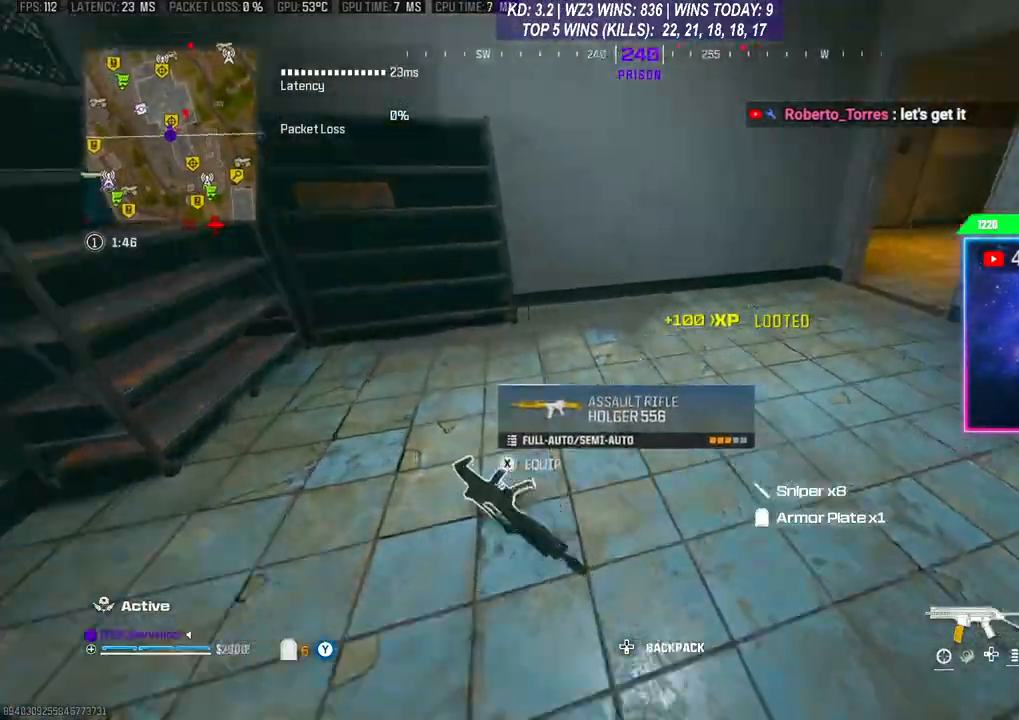
{"buttons": ["L3"], "left_stick": "up-right", "right_stick": "center", "events": [[33, "L3", "down"], [133, "L3", "up"], [133, "right_stick", "center"], [233, "Y", "down"], [267, "Y", "up"], [500, "L3", "down"]]}
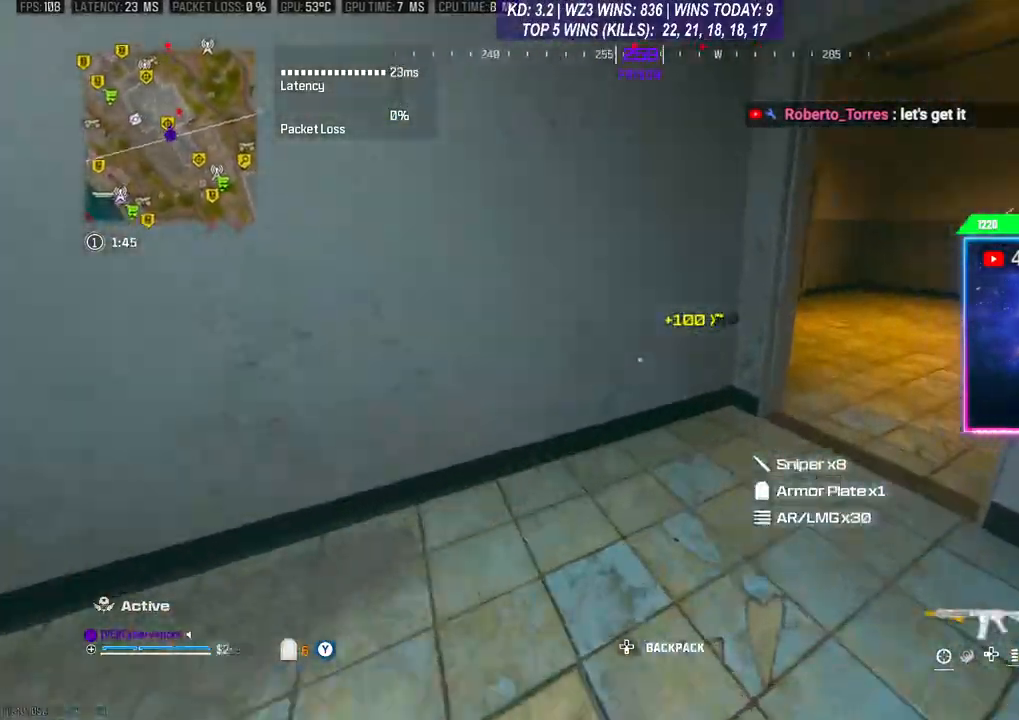
{"buttons": [], "left_stick": "up", "right_stick": "center", "events": [[67, "L3", "up"], [67, "right_stick", "right"], [200, "right_stick", "center"], [433, "left_stick", "up"]]}
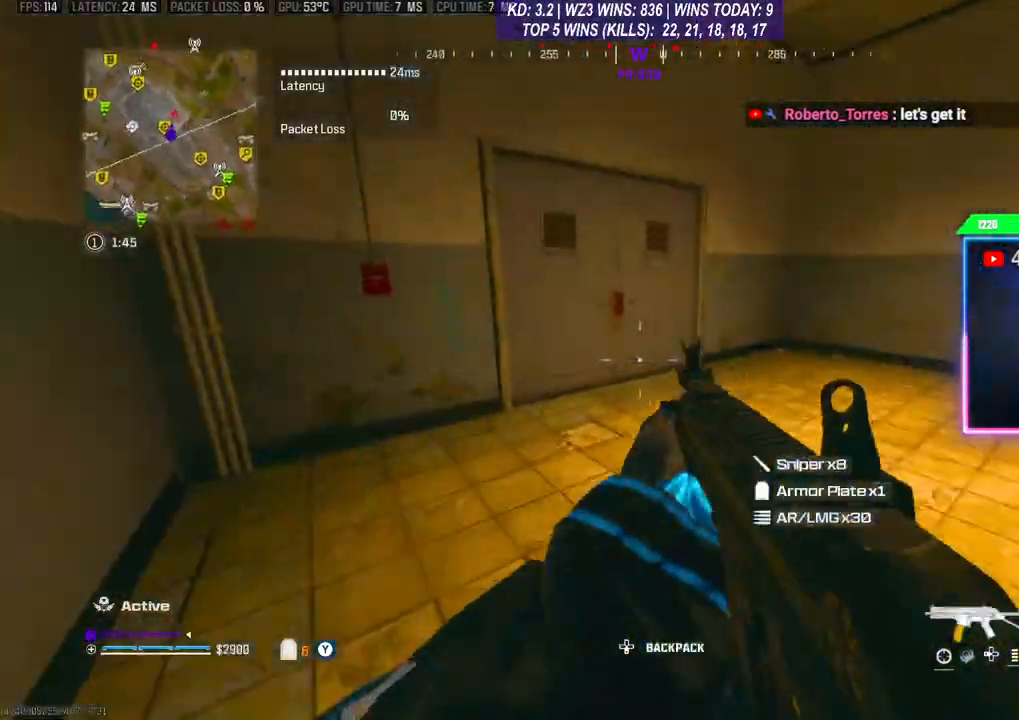
{"buttons": [], "left_stick": "up-right", "right_stick": "center", "events": [[67, "left_stick", "center"], [267, "left_stick", "up"], [467, "left_stick", "up-right"]]}
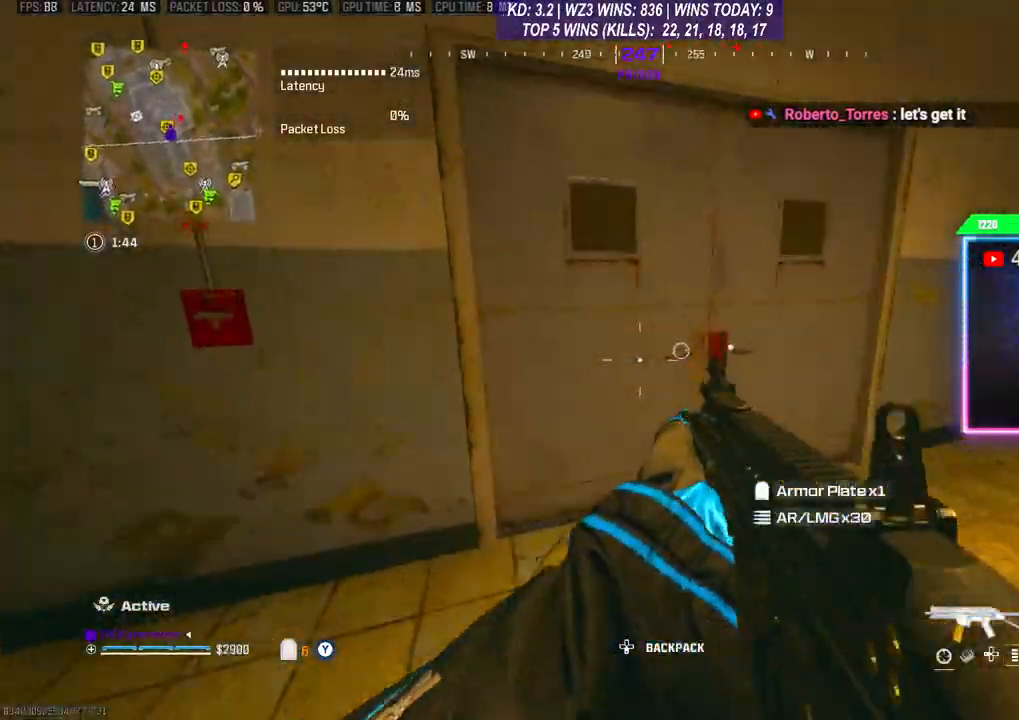
{"buttons": ["L3"], "left_stick": "up", "right_stick": "center", "events": [[167, "left_stick", "center"], [300, "left_stick", "up"], [367, "L3", "down"]]}
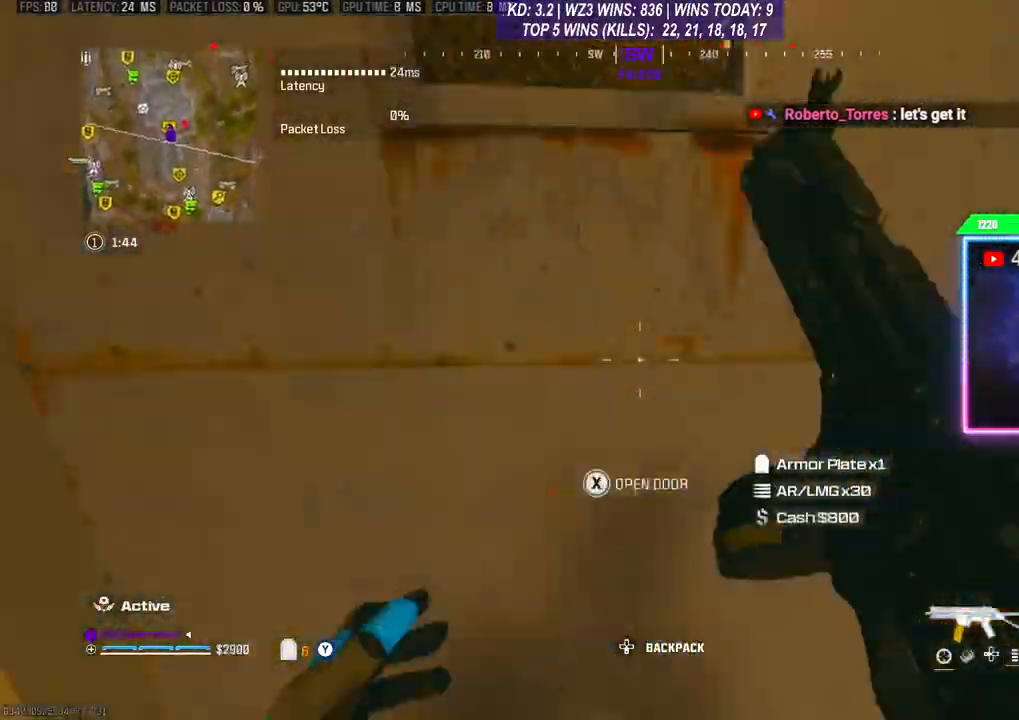
{"buttons": [], "left_stick": "center", "right_stick": "right", "events": [[67, "L3", "up"], [100, "left_stick", "center"], [300, "right_stick", "right"], [433, "left_stick", "down-left"], [500, "left_stick", "center"]]}
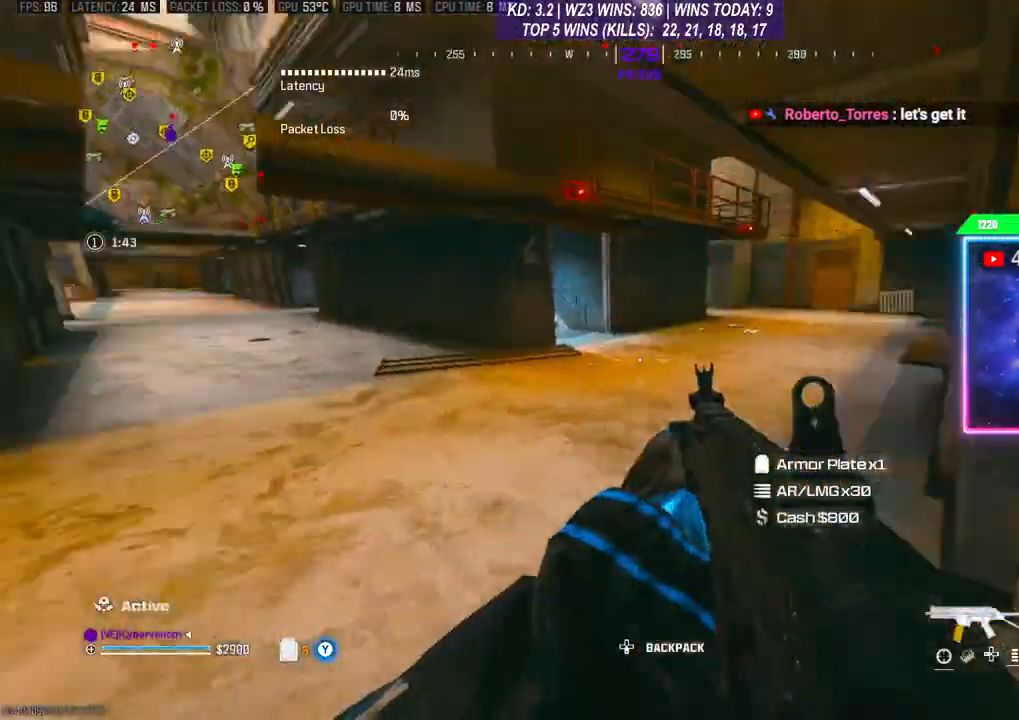
{"buttons": [], "left_stick": "down-right", "right_stick": "center", "events": [[67, "right_stick", "center"], [400, "left_stick", "right"], [467, "left_stick", "down-right"]]}
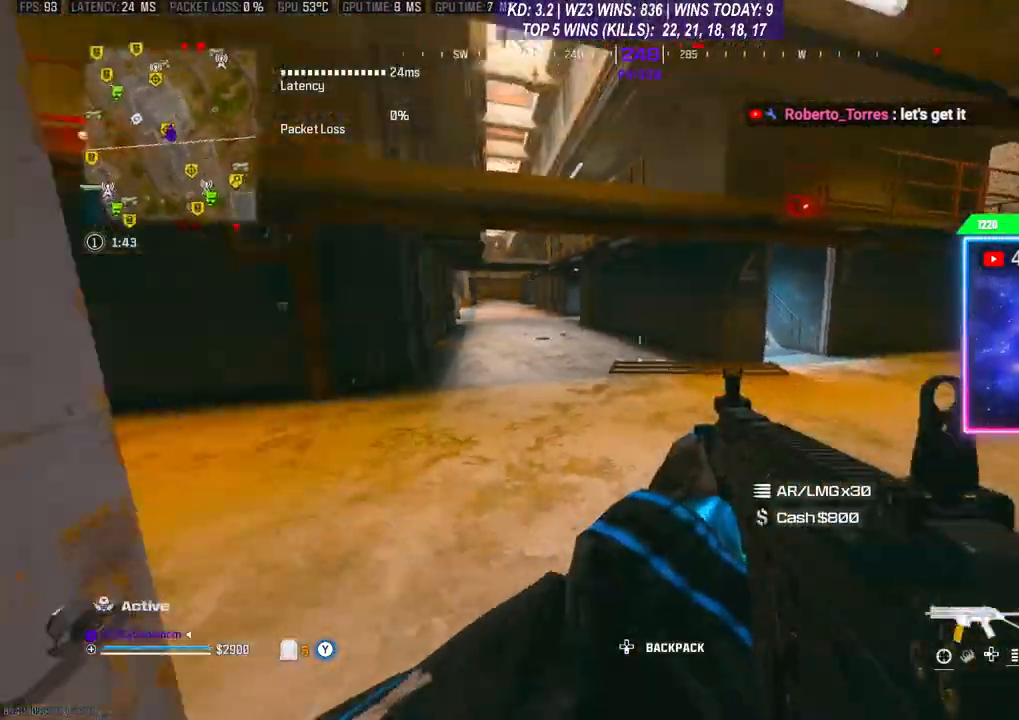
{"buttons": [], "left_stick": "up-right", "right_stick": "right", "events": [[33, "left_stick", "down"], [300, "right_stick", "right"], [400, "left_stick", "down-right"], [500, "left_stick", "up-right"]]}
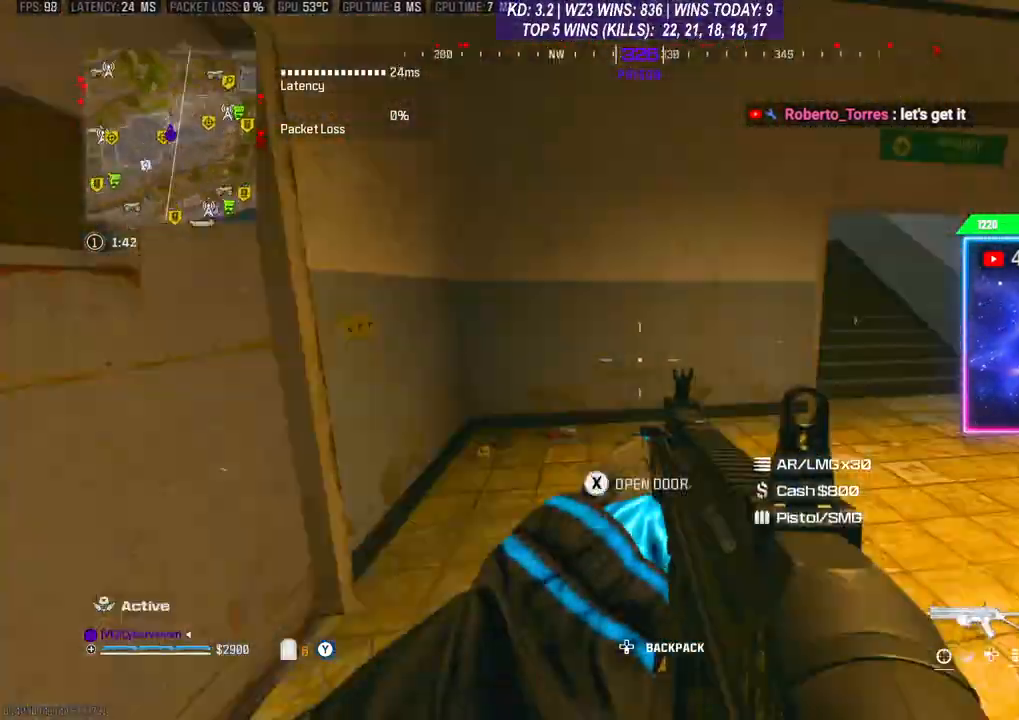
{"buttons": ["A"], "left_stick": "up", "right_stick": "center", "events": [[100, "L3", "down"], [167, "L3", "up"], [167, "right_stick", "center"], [367, "R3", "down"], [467, "R3", "up"], [467, "left_stick", "up"], [500, "A", "down"]]}
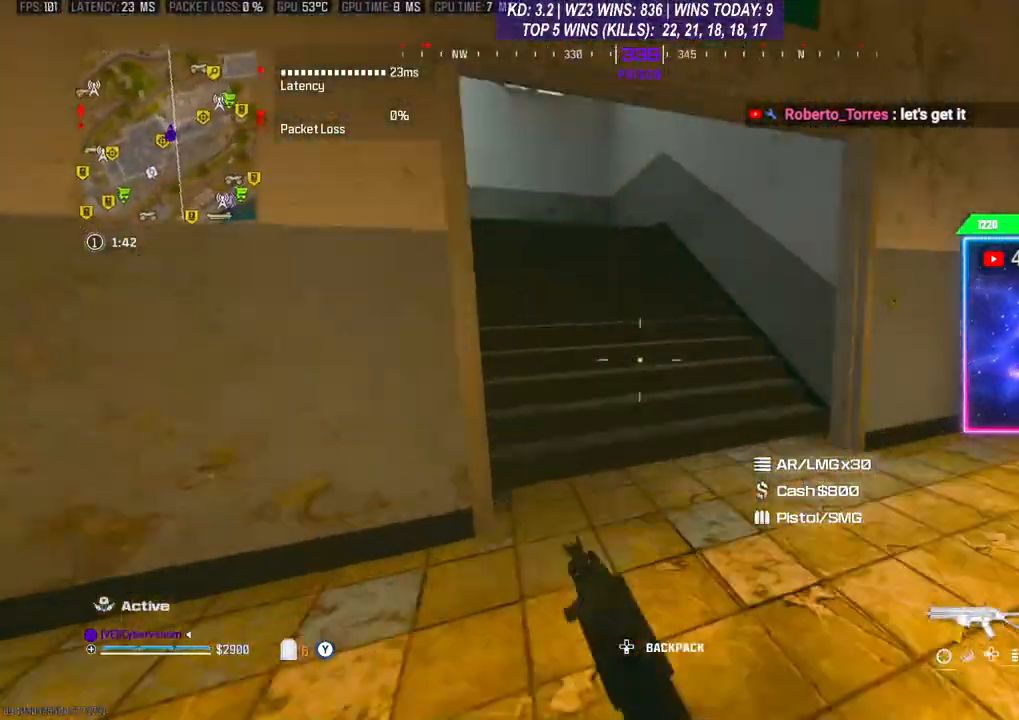
{"buttons": ["L3"], "left_stick": "up", "right_stick": "center", "events": [[133, "A", "up"], [267, "L3", "down"], [367, "right_stick", "up"], [433, "right_stick", "center"]]}
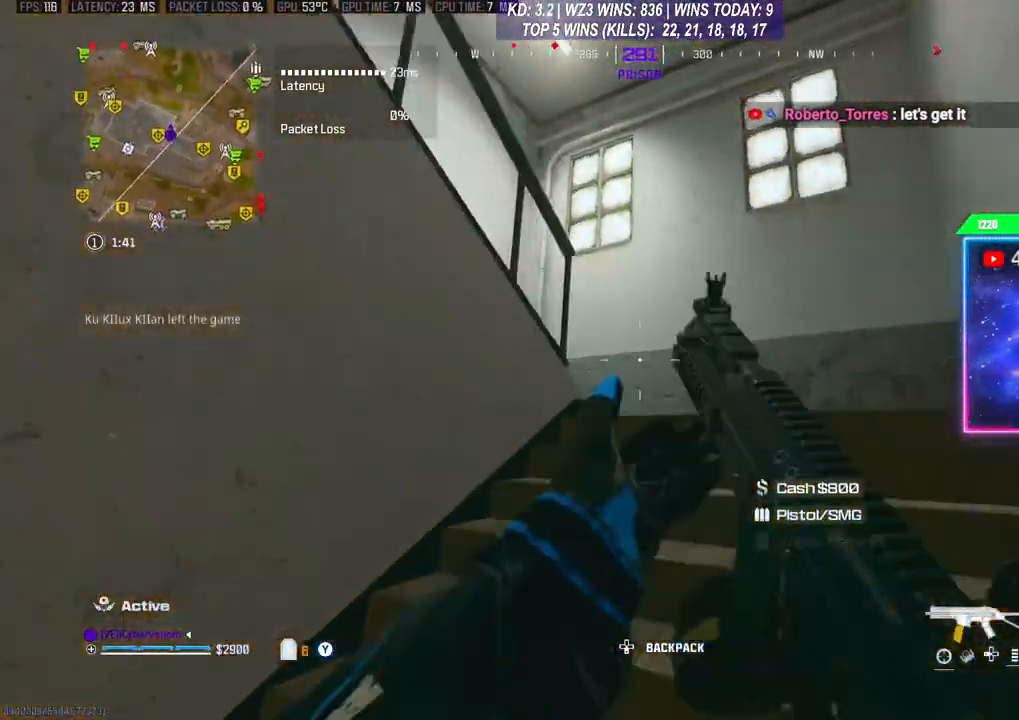
{"buttons": [], "left_stick": "up", "right_stick": "down-left", "events": [[67, "L3", "up"], [267, "right_stick", "left"], [400, "right_stick", "down-left"]]}
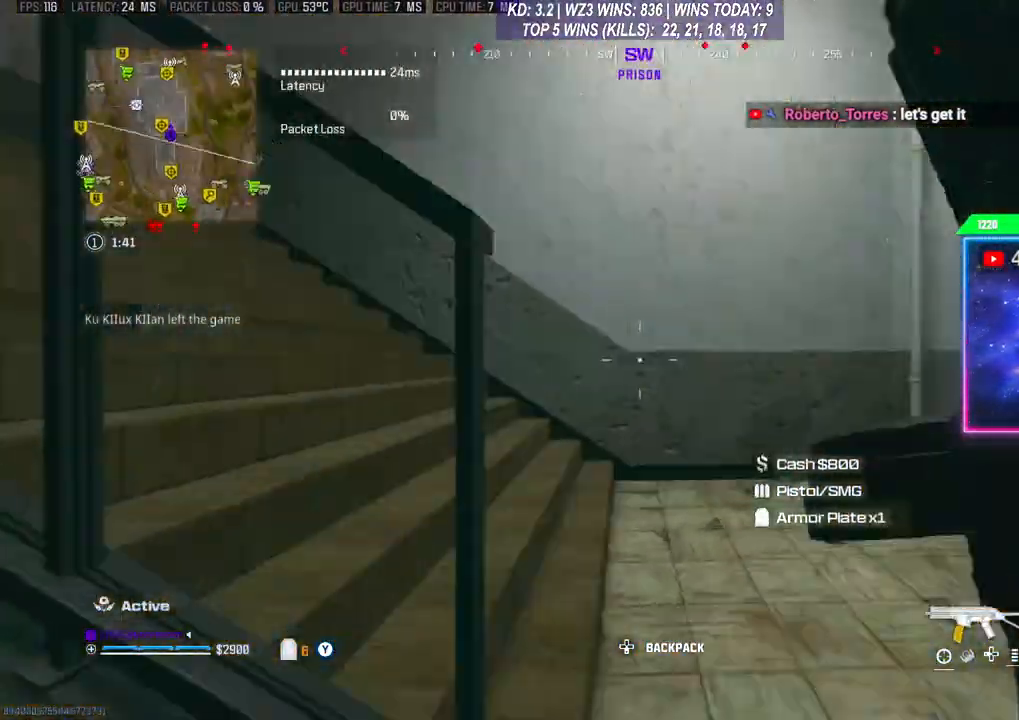
{"buttons": [], "left_stick": "up-right", "right_stick": "center", "events": [[33, "right_stick", "left"], [400, "right_stick", "center"], [467, "left_stick", "up-right"]]}
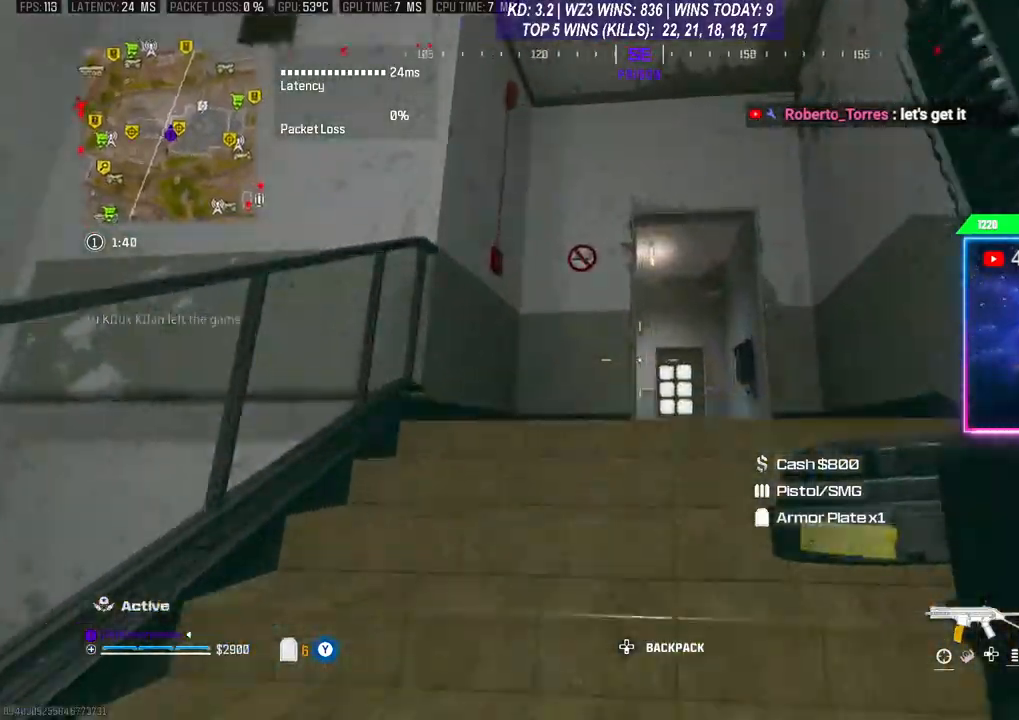
{"buttons": [], "left_stick": "up-right", "right_stick": "down", "events": [[67, "right_stick", "down"], [200, "L3", "down"], [300, "L3", "up"]]}
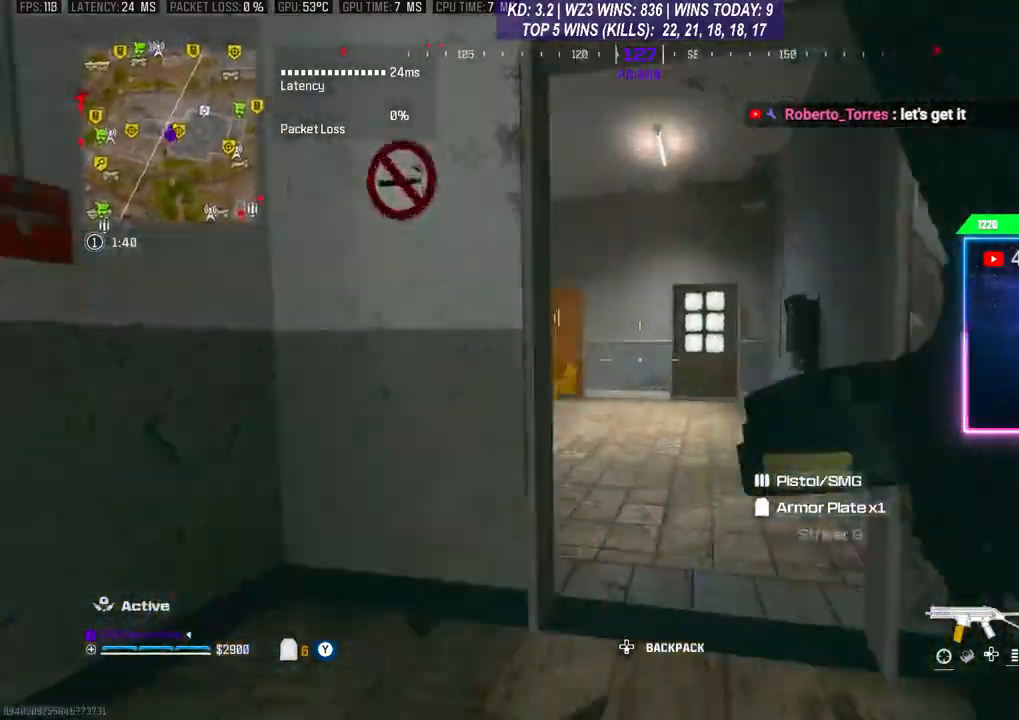
{"buttons": [], "left_stick": "up-right", "right_stick": "center", "events": [[100, "A", "down"], [100, "L3", "down"], [167, "L3", "up"], [167, "right_stick", "center"], [300, "A", "up"], [300, "right_stick", "left"], [333, "left_stick", "up"], [367, "right_stick", "center"], [500, "left_stick", "up-right"]]}
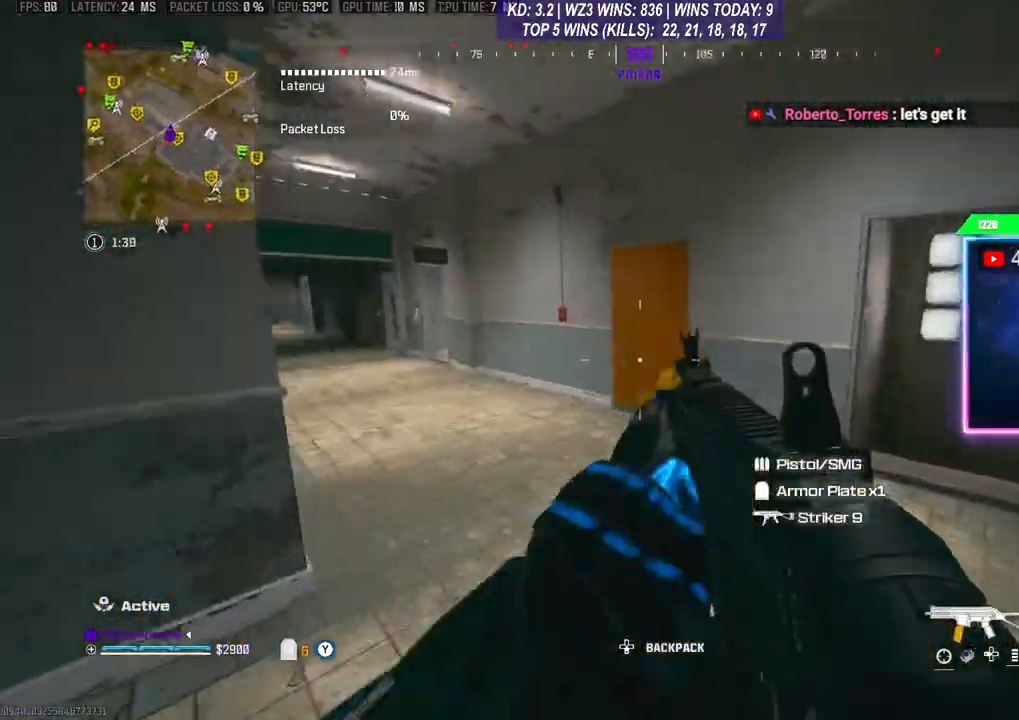
{"buttons": ["L3"], "left_stick": "up", "right_stick": "center", "events": [[33, "right_stick", "down"], [300, "right_stick", "right"], [333, "L3", "down"], [433, "right_stick", "center"], [467, "left_stick", "up"]]}
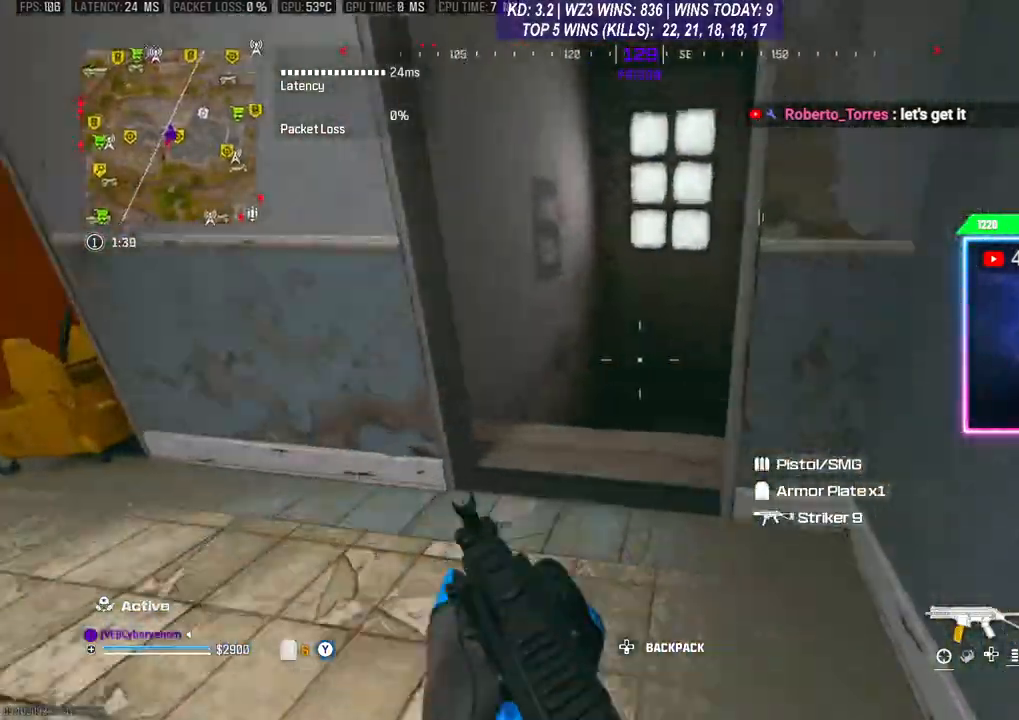
{"buttons": ["L3"], "left_stick": "up", "right_stick": "center", "events": [[33, "L3", "up"], [133, "R3", "down"], [300, "R3", "up"], [300, "right_stick", "down"], [367, "A", "down"], [367, "right_stick", "center"], [500, "A", "up"], [500, "L3", "down"]]}
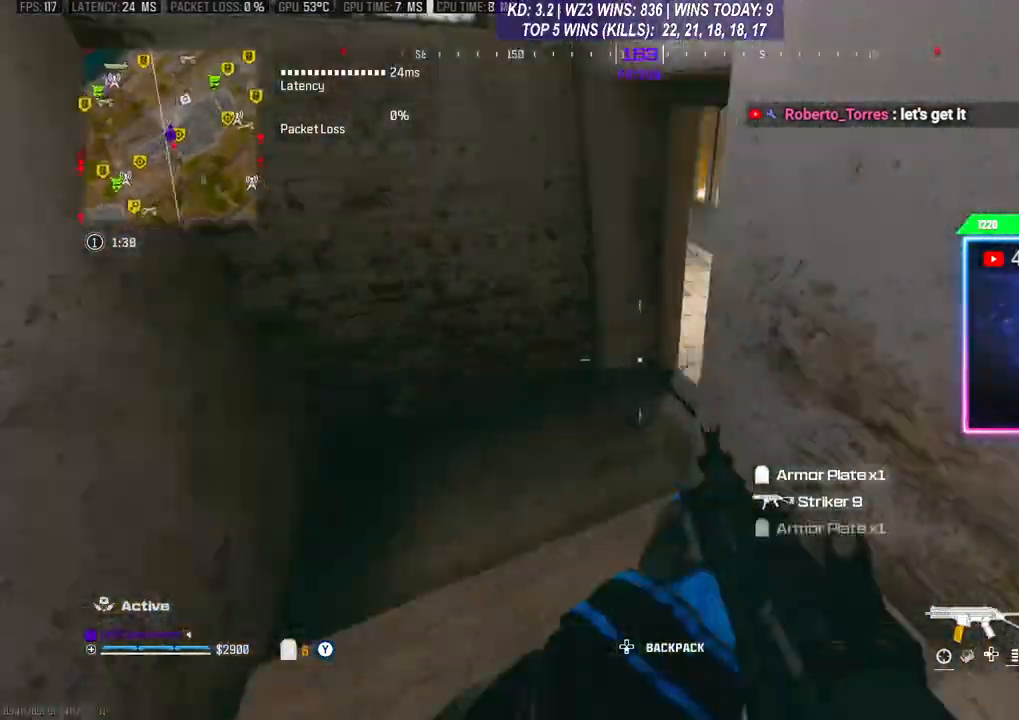
{"buttons": [], "left_stick": "center", "right_stick": "center", "events": [[133, "right_stick", "right"], [267, "L3", "up"], [333, "right_stick", "center"], [500, "left_stick", "center"]]}
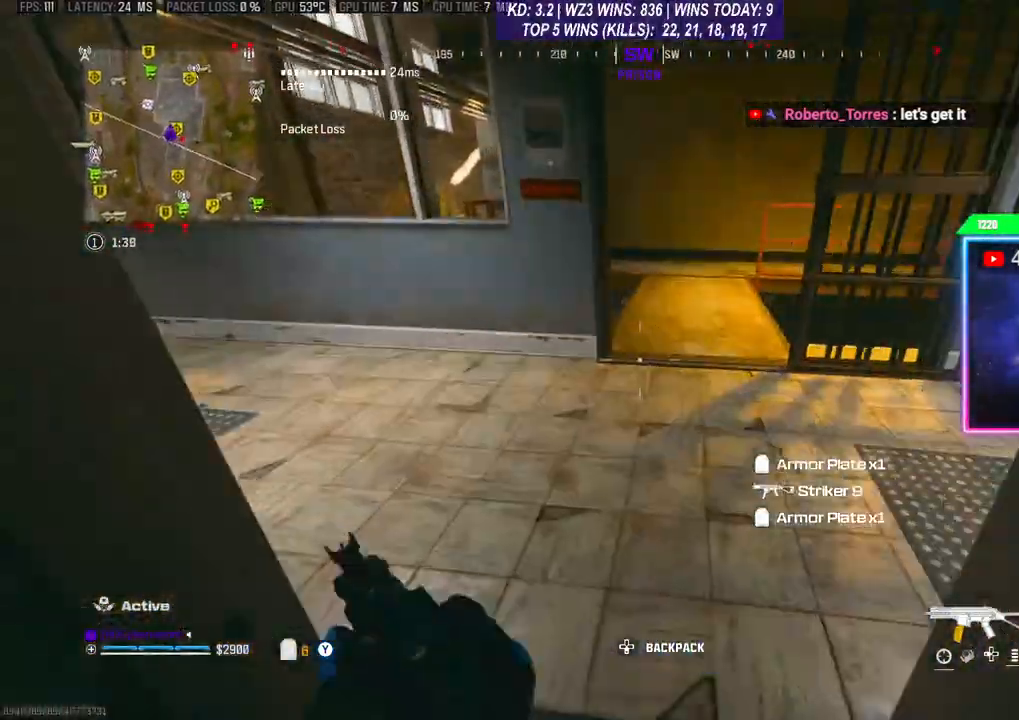
{"buttons": [], "left_stick": "center", "right_stick": "center", "events": [[200, "right_stick", "right"], [400, "right_stick", "center"]]}
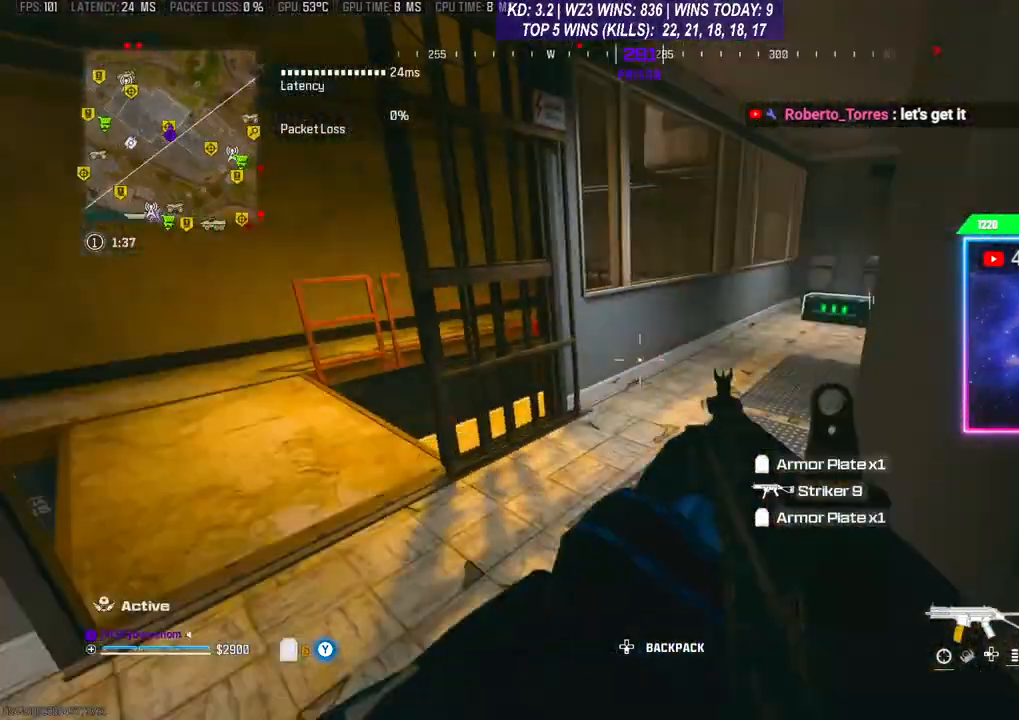
{"buttons": ["R3"], "left_stick": "up", "right_stick": "center", "events": [[167, "left_stick", "up"], [233, "L3", "down"], [267, "right_stick", "right"], [400, "right_stick", "center"], [467, "L3", "up"], [467, "R3", "down"]]}
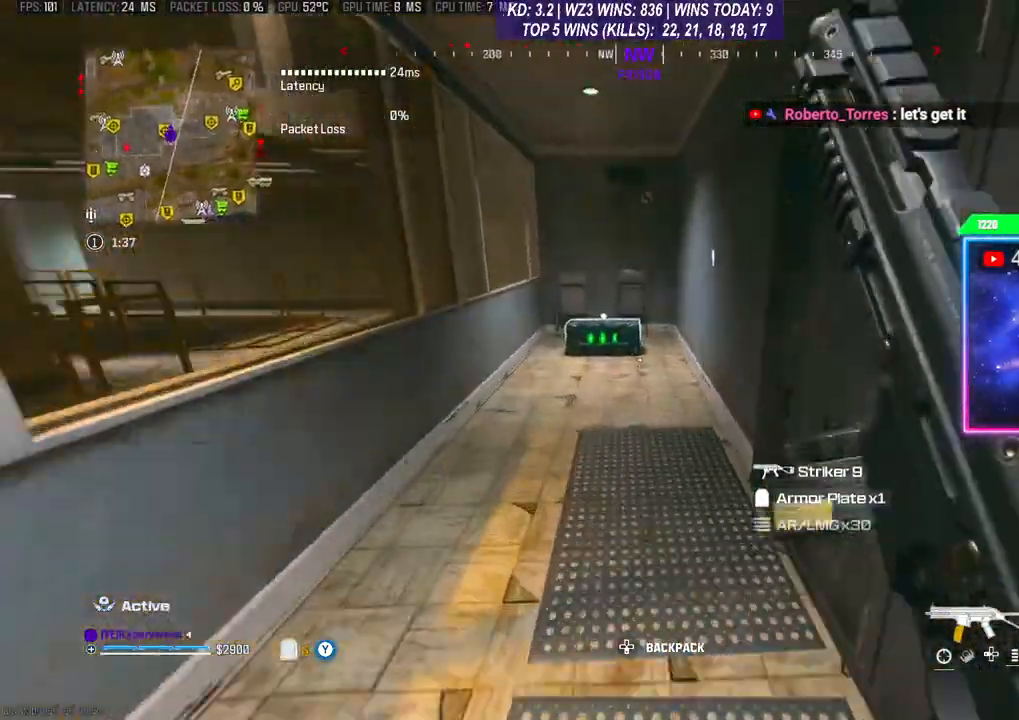
{"buttons": ["X"], "left_stick": "down", "right_stick": "center", "events": [[33, "R3", "up"], [133, "L3", "down"], [233, "L3", "up"], [267, "left_stick", "down"], [300, "X", "down"], [400, "X", "up"], [467, "X", "down"]]}
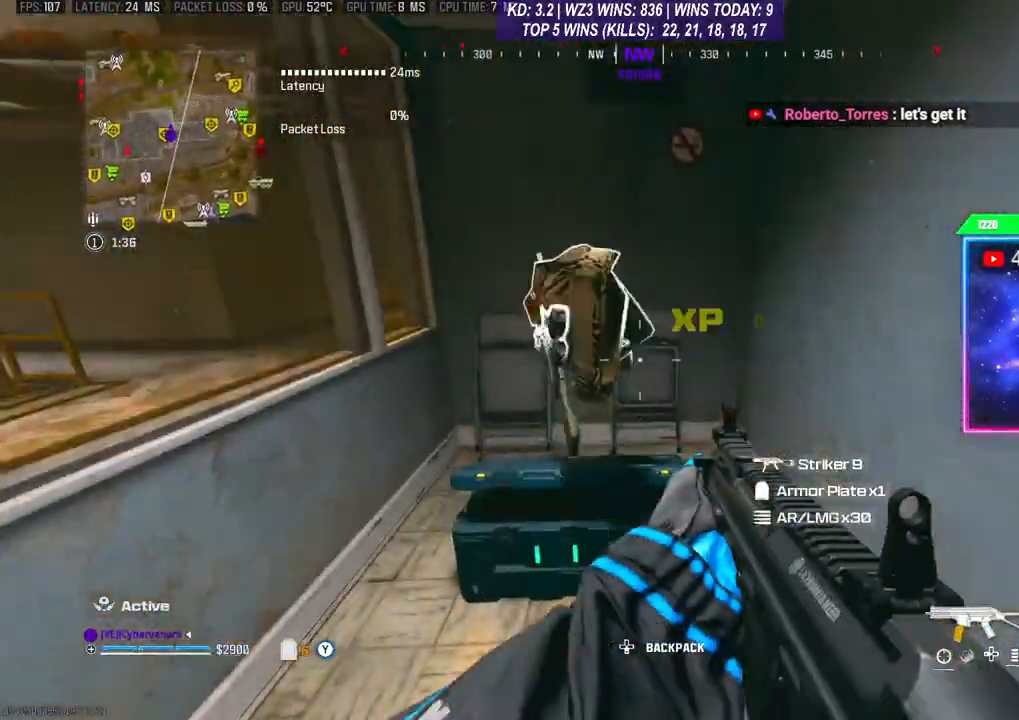
{"buttons": ["R3"], "left_stick": "right", "right_stick": "center", "events": [[33, "X", "up"], [400, "left_stick", "up-right"], [500, "R3", "down"], [500, "left_stick", "right"]]}
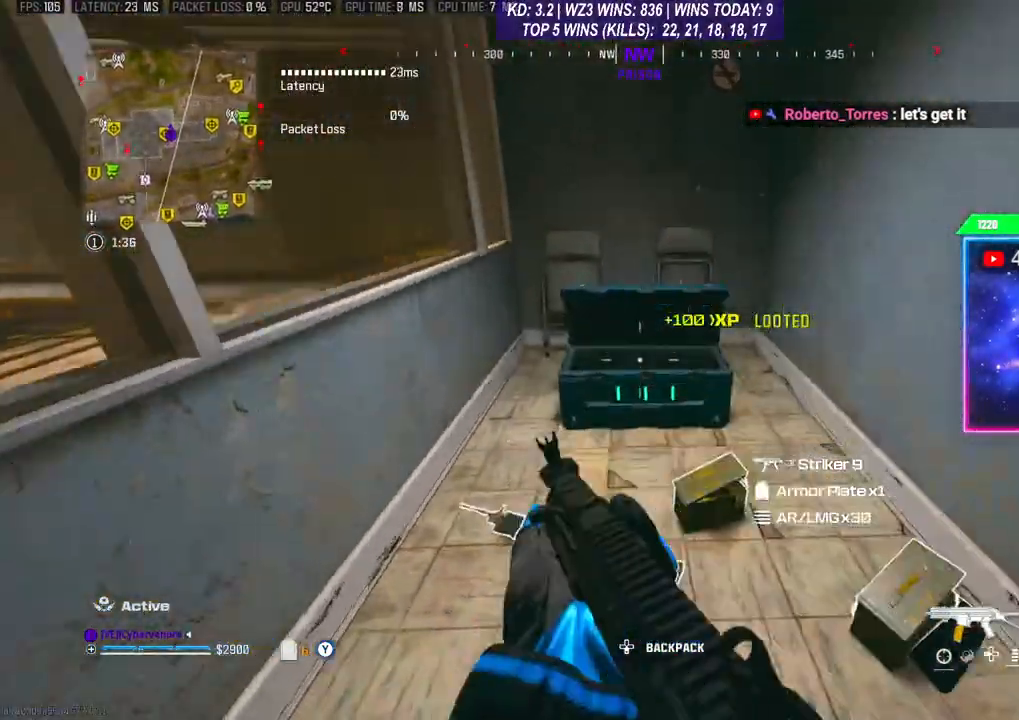
{"buttons": [], "left_stick": "right", "right_stick": "left", "events": [[67, "right_stick", "down-left"], [100, "R3", "up"], [200, "right_stick", "left"]]}
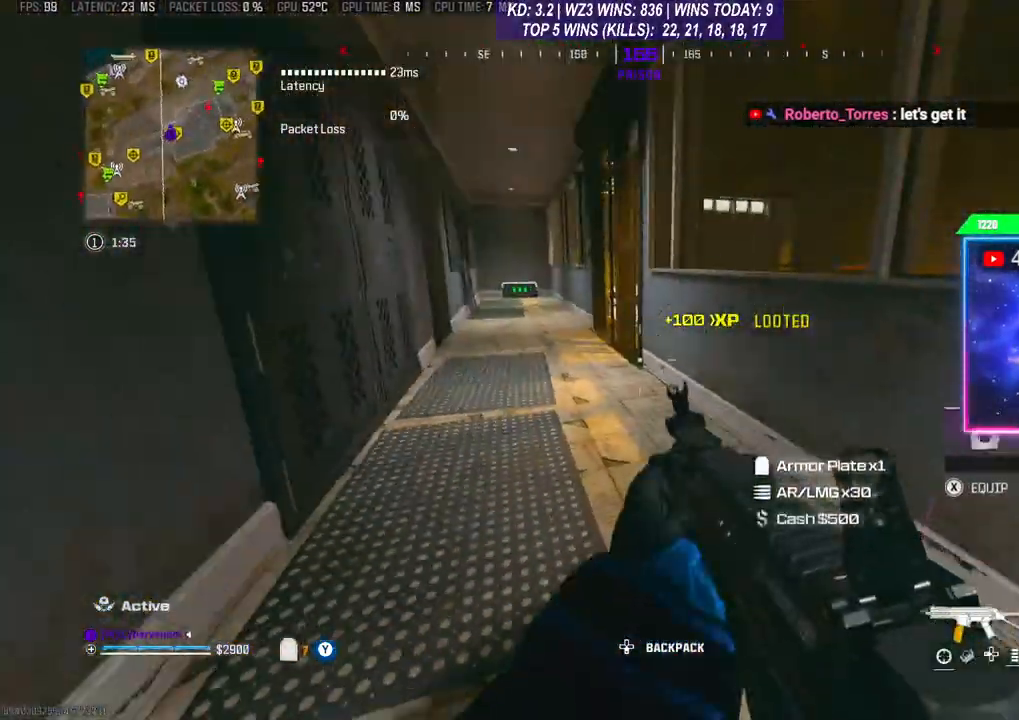
{"buttons": [], "left_stick": "up-left", "right_stick": "center", "events": [[67, "right_stick", "center"], [100, "left_stick", "up"], [267, "left_stick", "center"], [500, "left_stick", "up-left"]]}
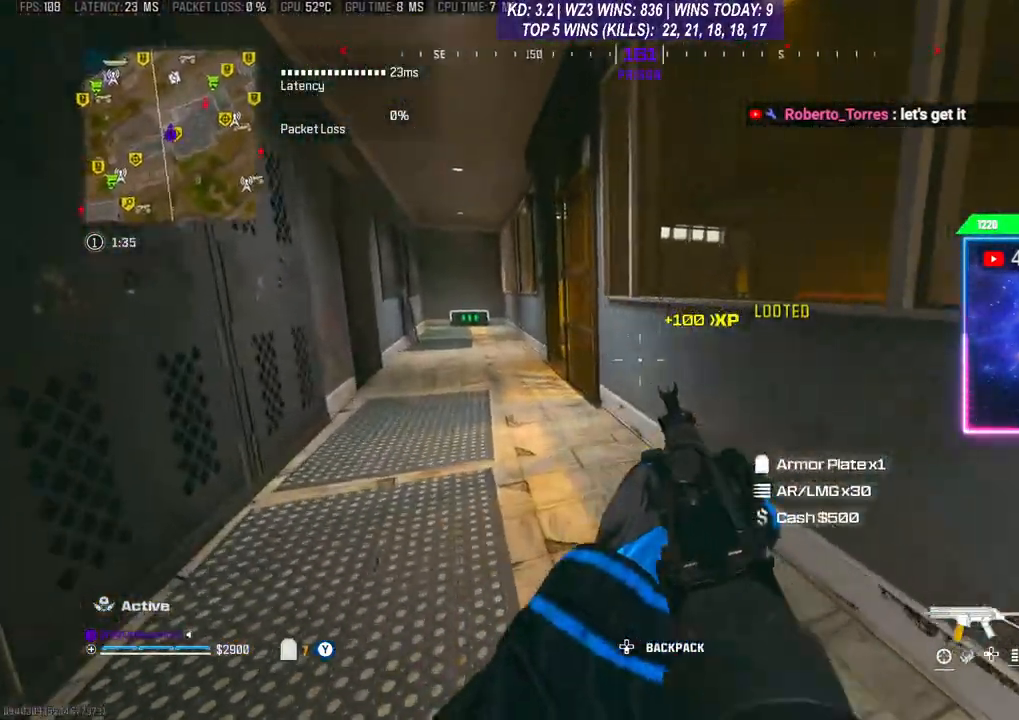
{"buttons": [], "left_stick": "left", "right_stick": "center", "events": [[167, "L3", "down"], [433, "L3", "up"], [433, "left_stick", "left"]]}